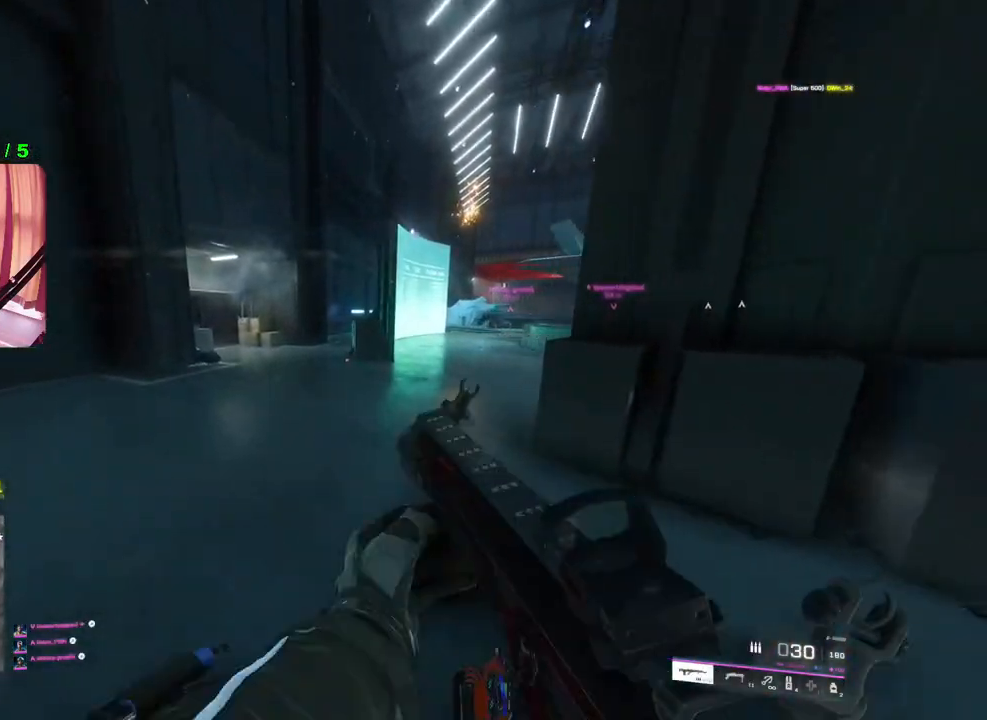
Gameplay with a controller (PlayStation layout); each line is a JSON object with the inputs held at the frame after it. "events" lists button and stick changes between this image and that frame as [ms after this image, input, new state], when the widget could be followed in between.
{"buttons": [], "left_stick": "up-left", "right_stick": "center", "events": [[300, "left_stick", "up-left"]]}
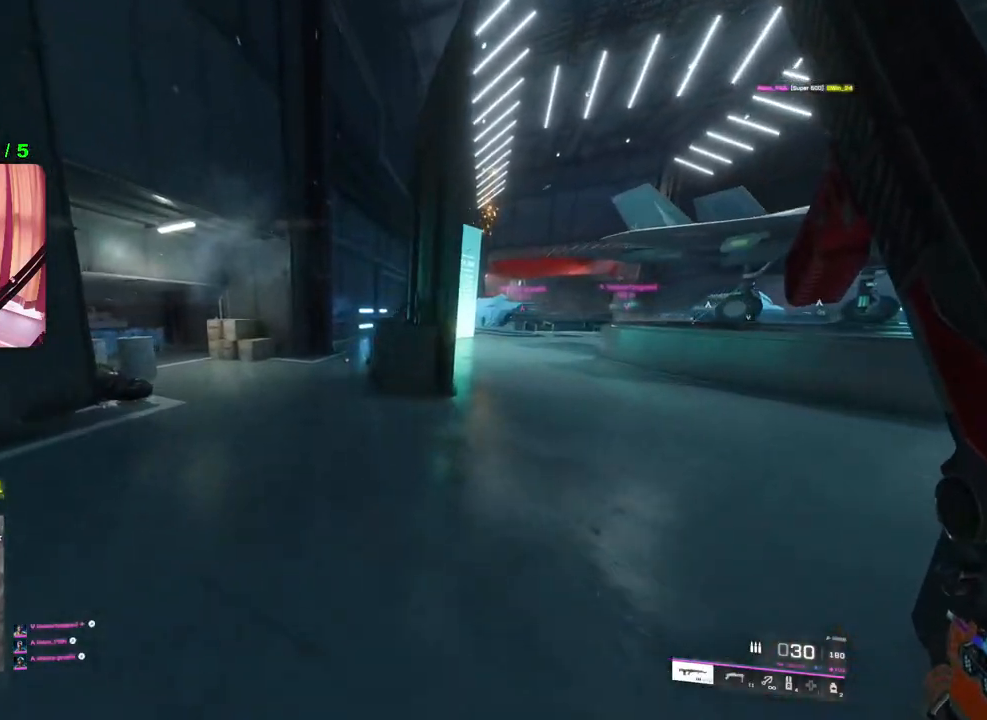
{"buttons": [], "left_stick": "up", "right_stick": "center", "events": [[33, "TRIANGLE", "down"], [67, "TRIANGLE", "up"], [100, "left_stick", "up"], [150, "TRIANGLE", "down"], [200, "TRIANGLE", "up"]]}
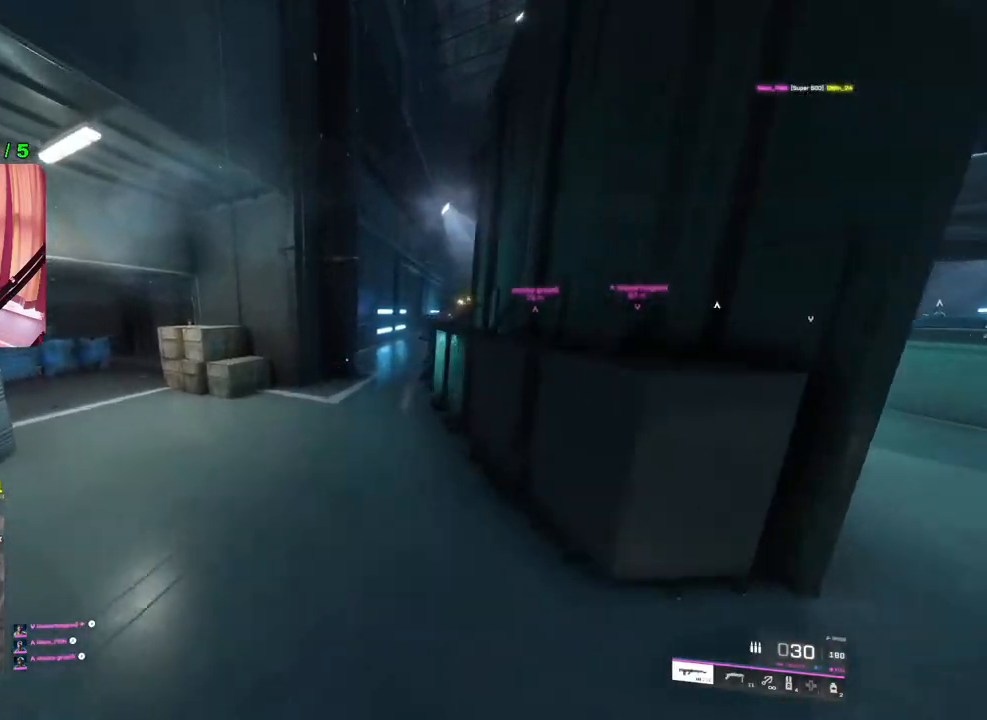
{"buttons": [], "left_stick": "up", "right_stick": "right", "events": [[233, "right_stick", "right"]]}
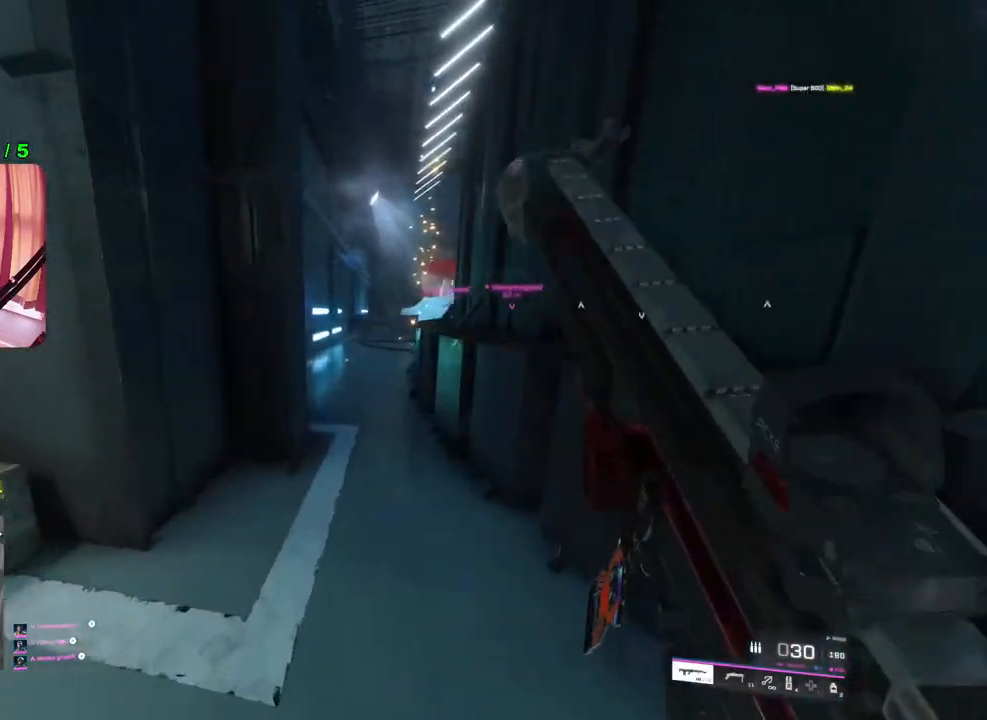
{"buttons": ["TRIANGLE"], "left_stick": "up-left", "right_stick": "center", "events": [[367, "right_stick", "center"], [467, "left_stick", "up-left"], [500, "TRIANGLE", "down"]]}
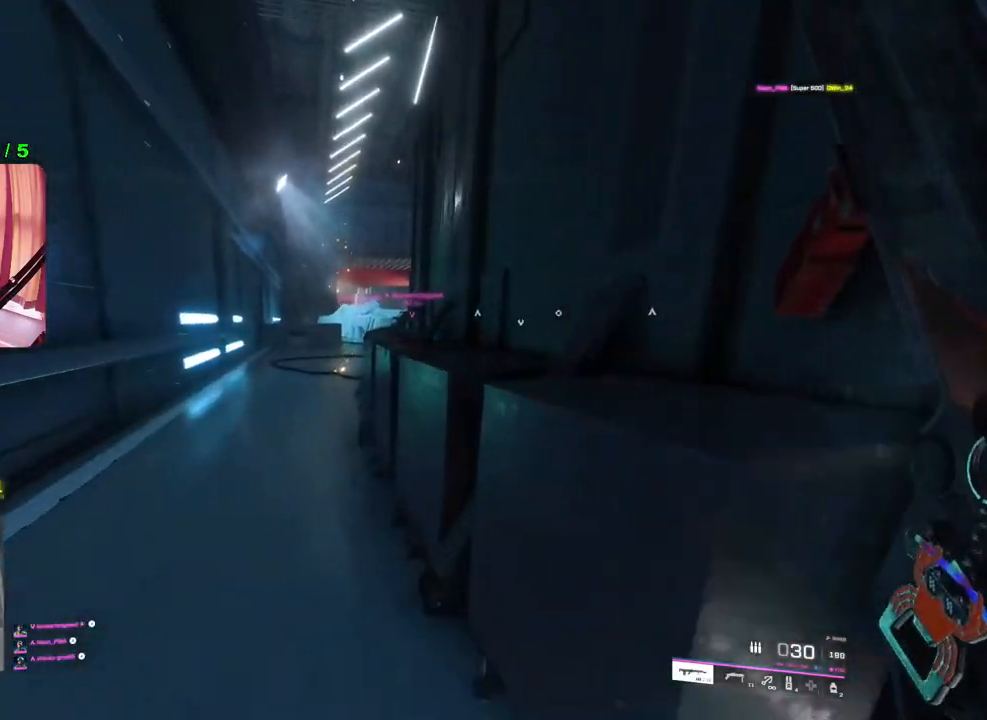
{"buttons": [], "left_stick": "up", "right_stick": "center", "events": [[50, "TRIANGLE", "up"], [117, "TRIANGLE", "down"], [200, "TRIANGLE", "up"], [233, "left_stick", "up"]]}
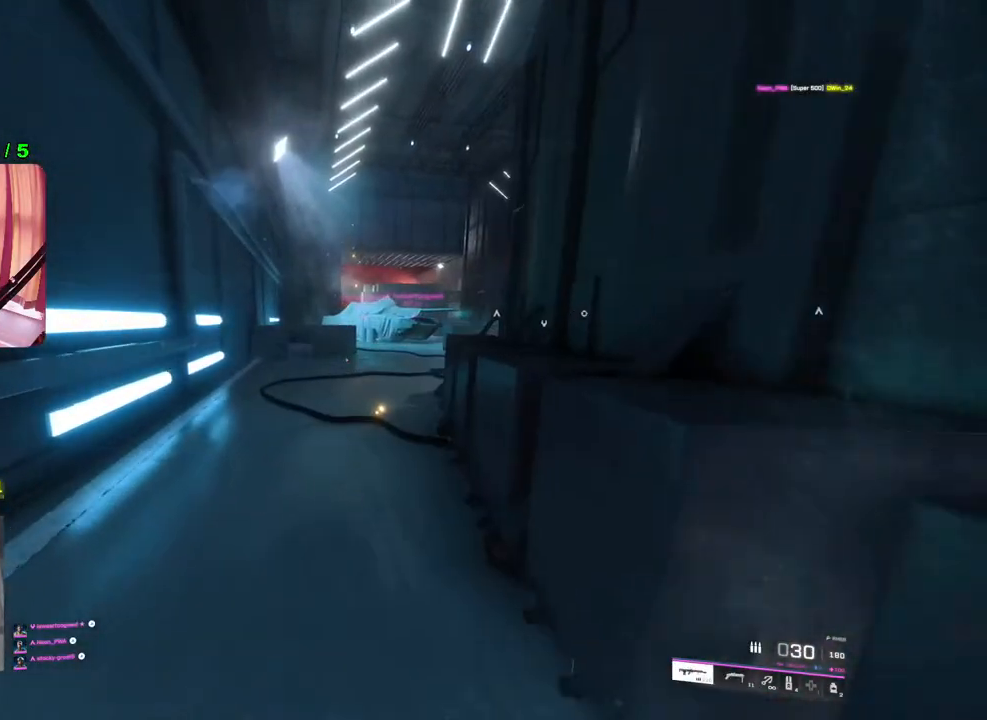
{"buttons": [], "left_stick": "up", "right_stick": "center", "events": [[50, "TRIANGLE", "down"], [100, "TRIANGLE", "up"], [167, "TRIANGLE", "down"], [233, "TRIANGLE", "up"]]}
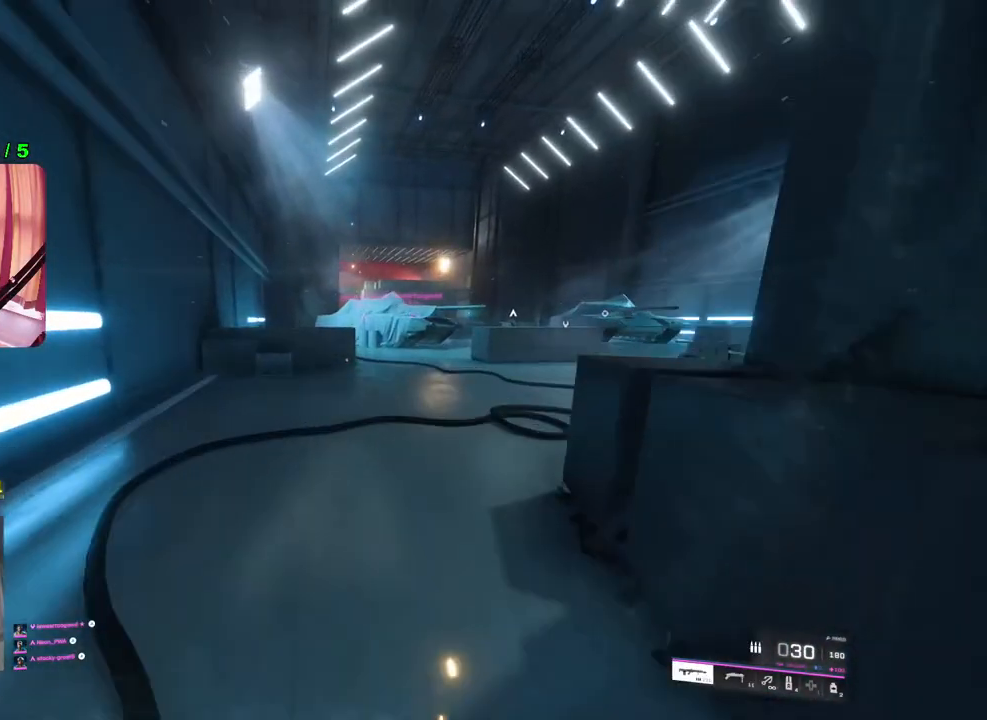
{"buttons": ["TRIANGLE"], "left_stick": "up", "right_stick": "center", "events": [[300, "TRIANGLE", "down"], [367, "TRIANGLE", "up"], [450, "TRIANGLE", "down"]]}
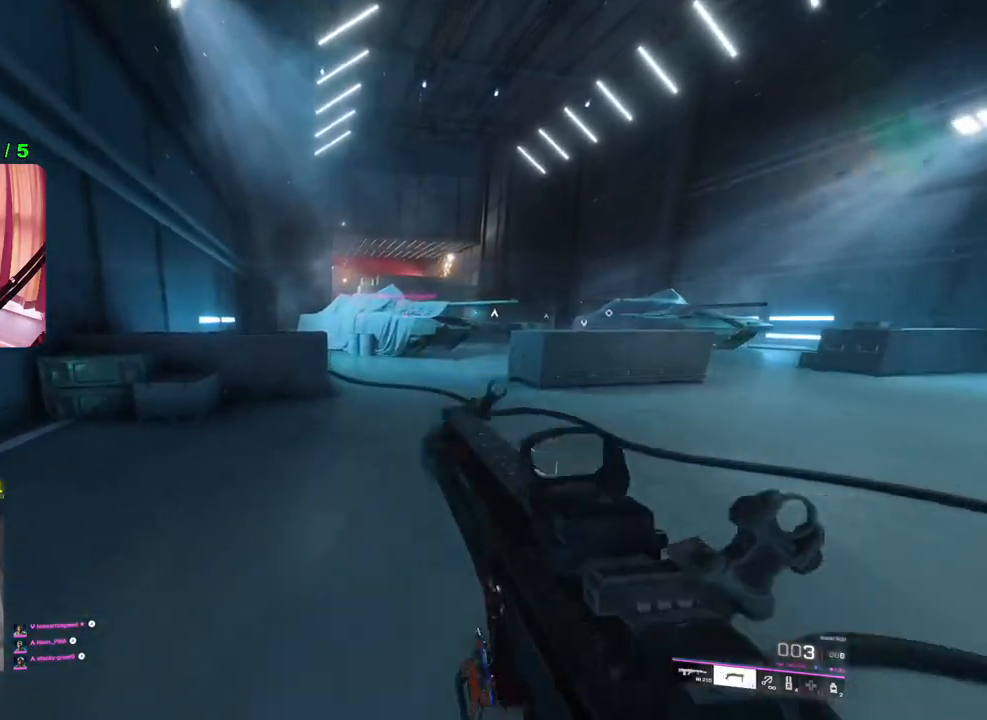
{"buttons": [], "left_stick": "up", "right_stick": "center", "events": [[17, "TRIANGLE", "up"], [317, "right_stick", "left"], [433, "right_stick", "center"]]}
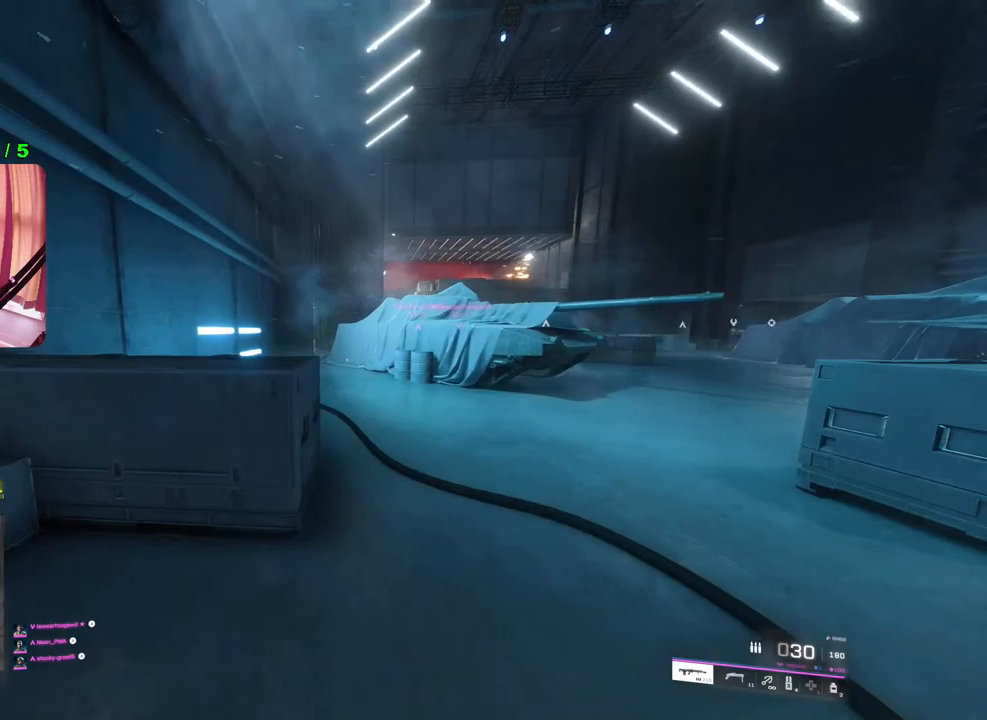
{"buttons": [], "left_stick": "up", "right_stick": "left", "events": [[50, "TRIANGLE", "down"], [100, "TRIANGLE", "up"], [167, "TRIANGLE", "down"], [267, "TRIANGLE", "up"], [483, "right_stick", "left"]]}
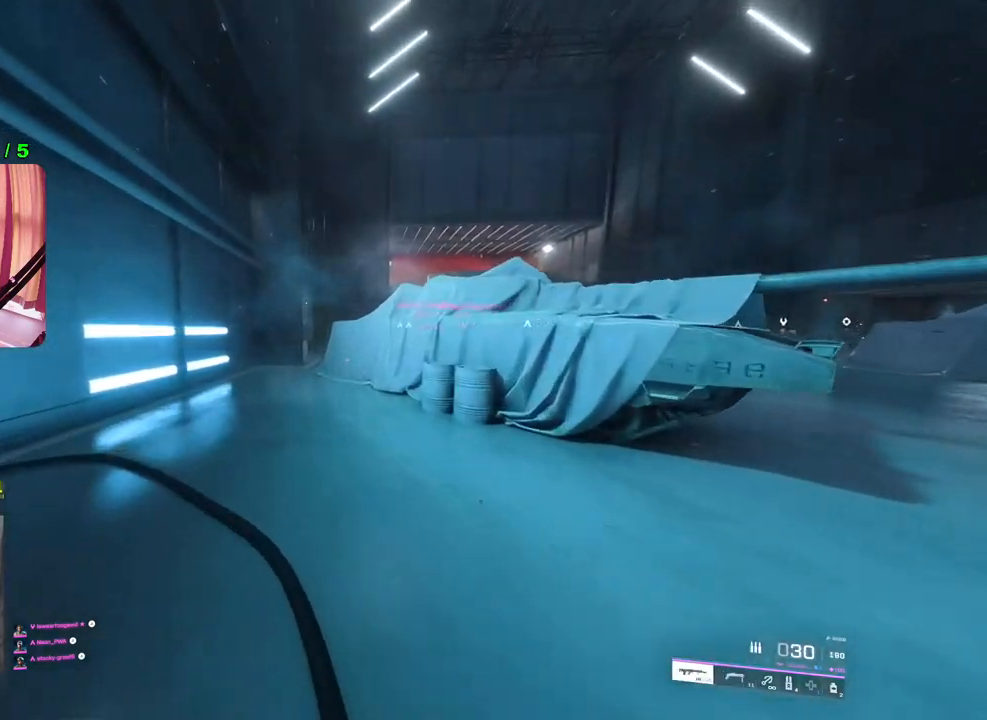
{"buttons": [], "left_stick": "up-left", "right_stick": "center", "events": [[67, "right_stick", "center"], [217, "TRIANGLE", "down"], [267, "TRIANGLE", "up"], [333, "TRIANGLE", "down"], [417, "TRIANGLE", "up"], [467, "left_stick", "up-left"]]}
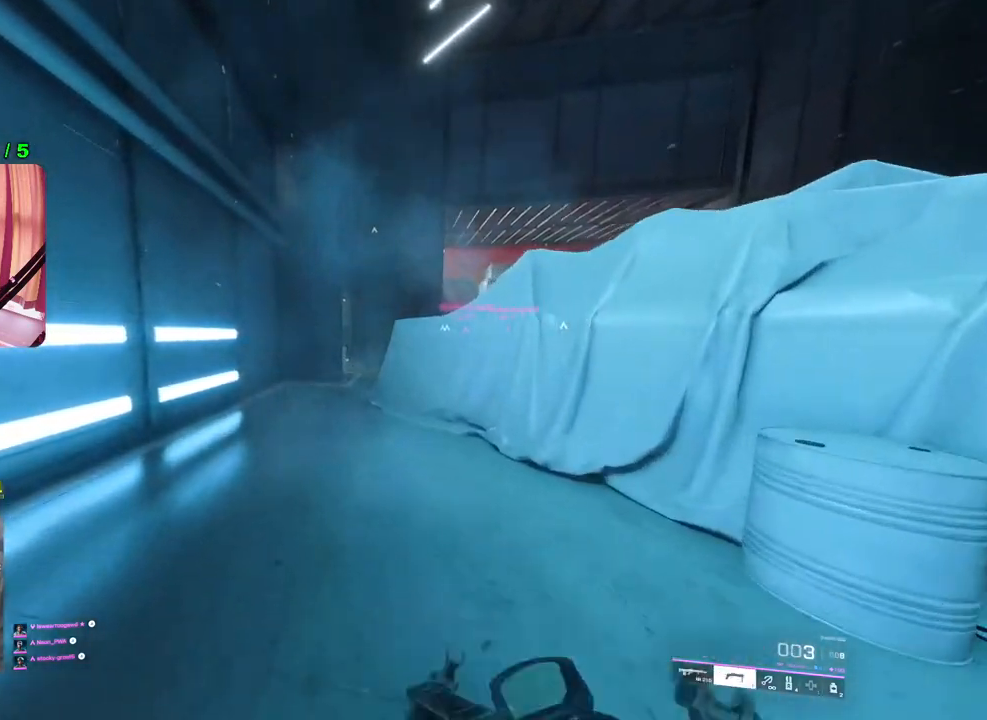
{"buttons": ["DPAD_LEFT"], "left_stick": "up", "right_stick": "center", "events": [[233, "left_stick", "up"], [500, "DPAD_LEFT", "down"]]}
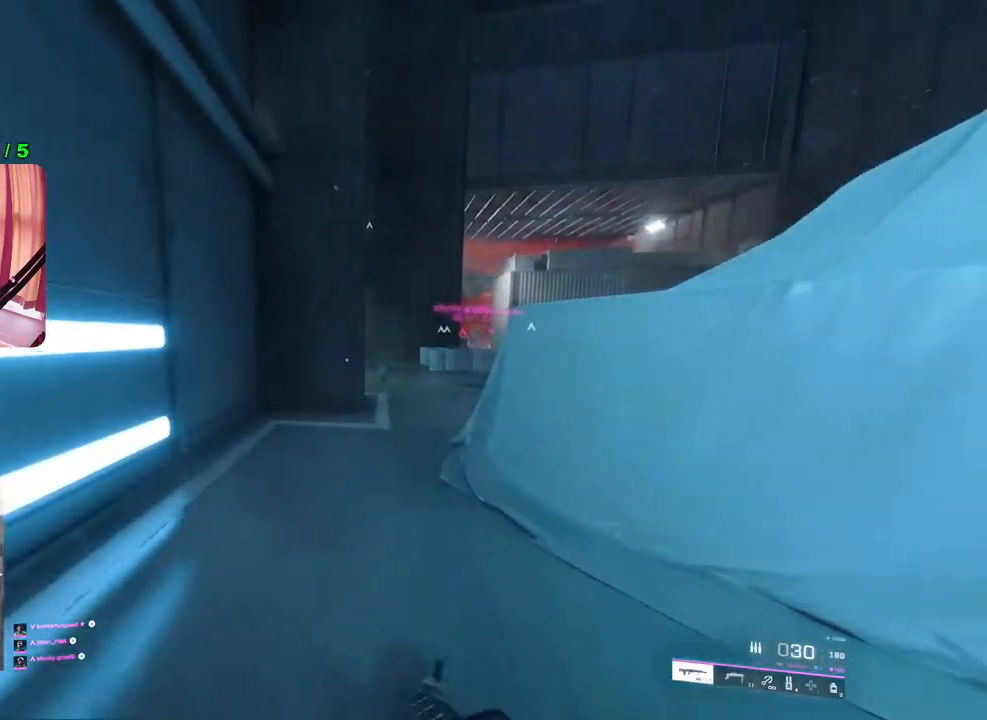
{"buttons": [], "left_stick": "up", "right_stick": "up", "events": [[83, "right_stick", "up-right"], [100, "DPAD_LEFT", "up"], [383, "right_stick", "up"]]}
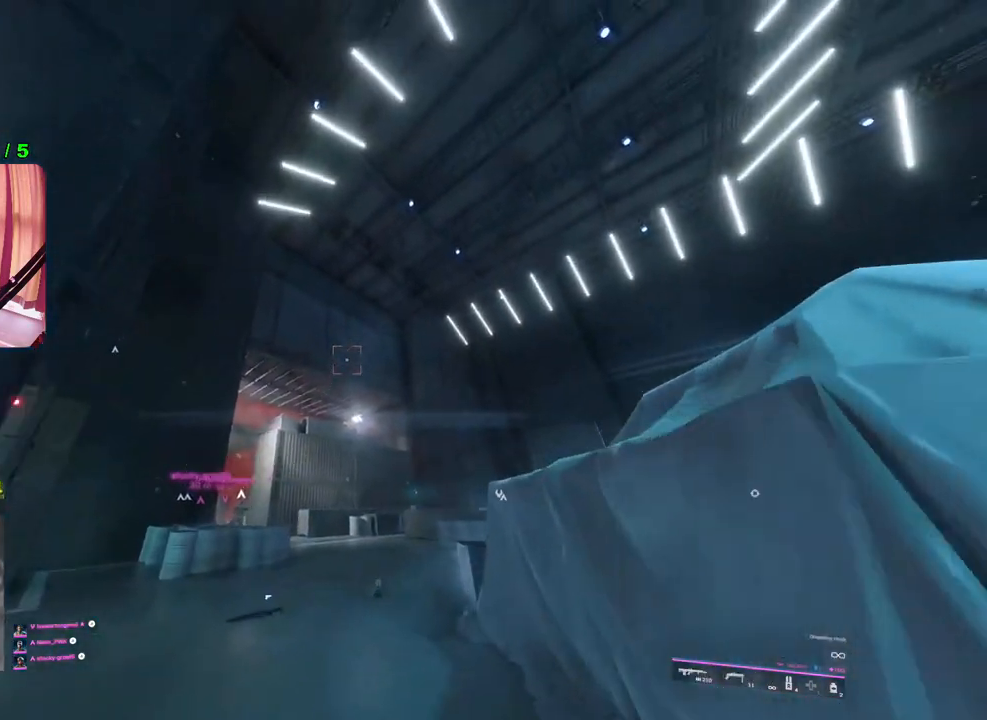
{"buttons": ["L2"], "left_stick": "up", "right_stick": "center", "events": [[117, "right_stick", "left"], [250, "right_stick", "down-left"], [450, "right_stick", "center"], [483, "L2", "down"]]}
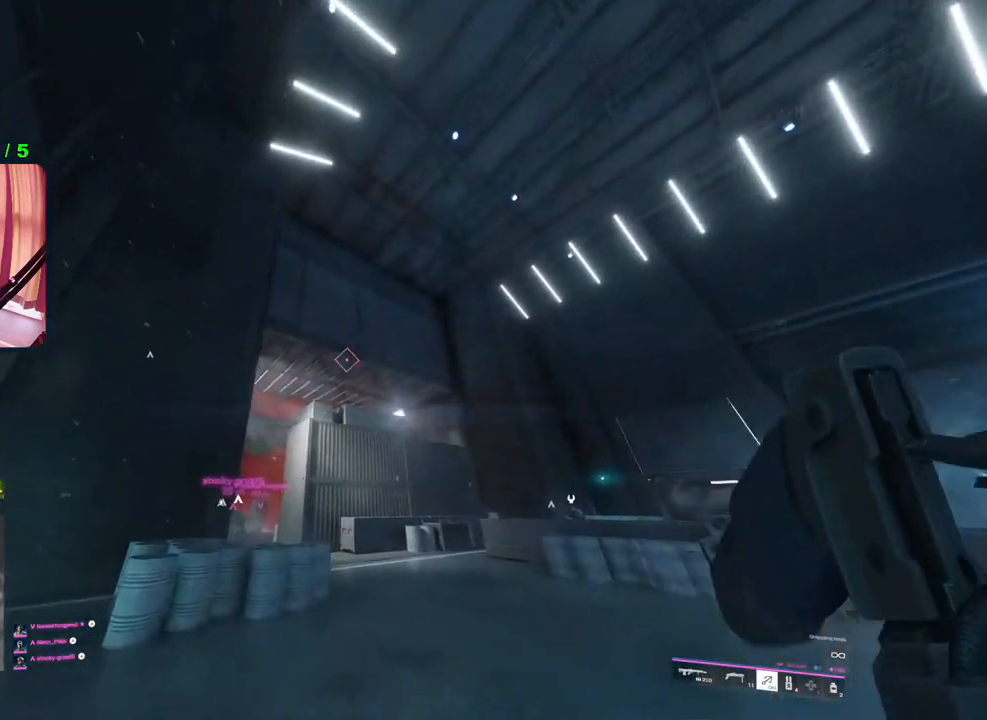
{"buttons": [], "left_stick": "up", "right_stick": "center", "events": [[50, "right_stick", "up-left"], [83, "R2", "down"], [117, "L2", "up"], [200, "R2", "up"], [200, "right_stick", "center"]]}
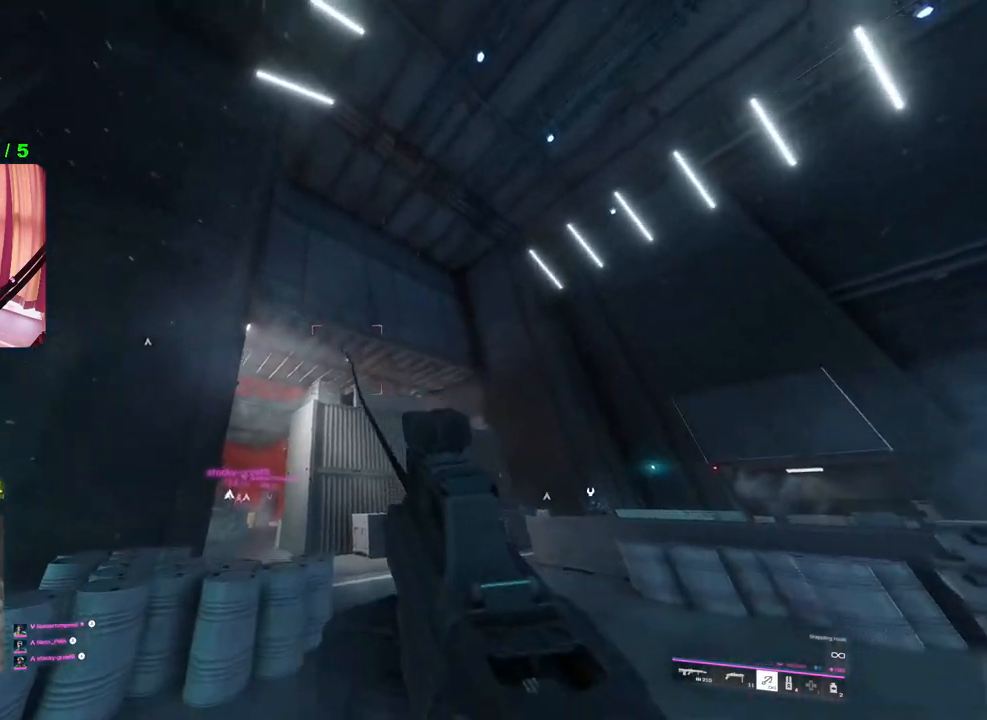
{"buttons": [], "left_stick": "up", "right_stick": "down", "events": [[333, "right_stick", "down"]]}
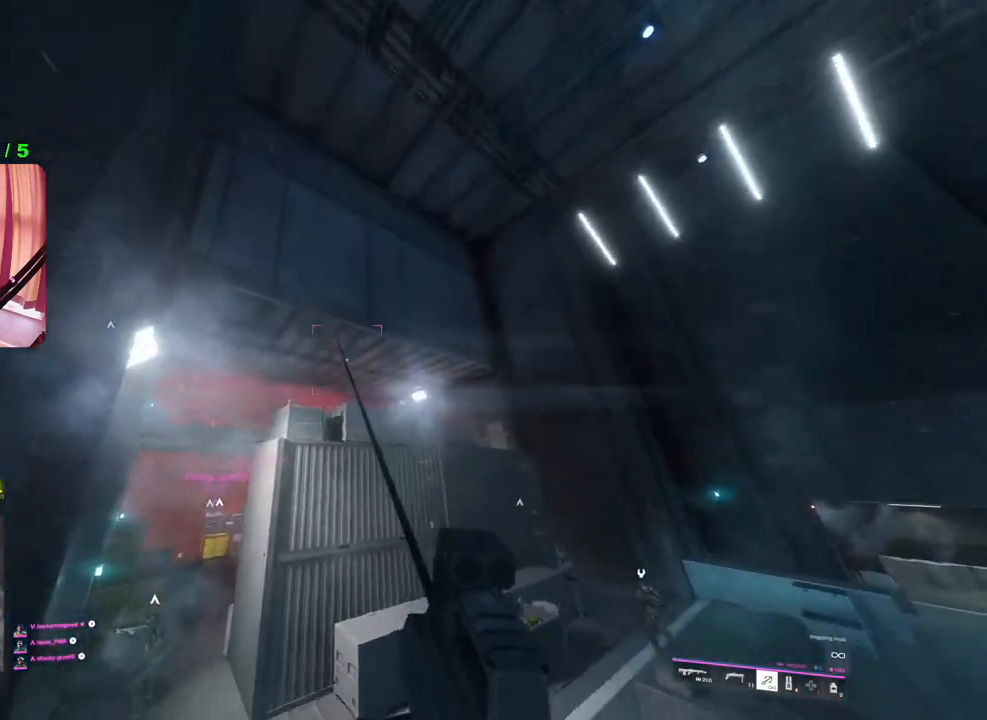
{"buttons": [], "left_stick": "up", "right_stick": "down", "events": [[300, "L1", "down"], [383, "L1", "up"]]}
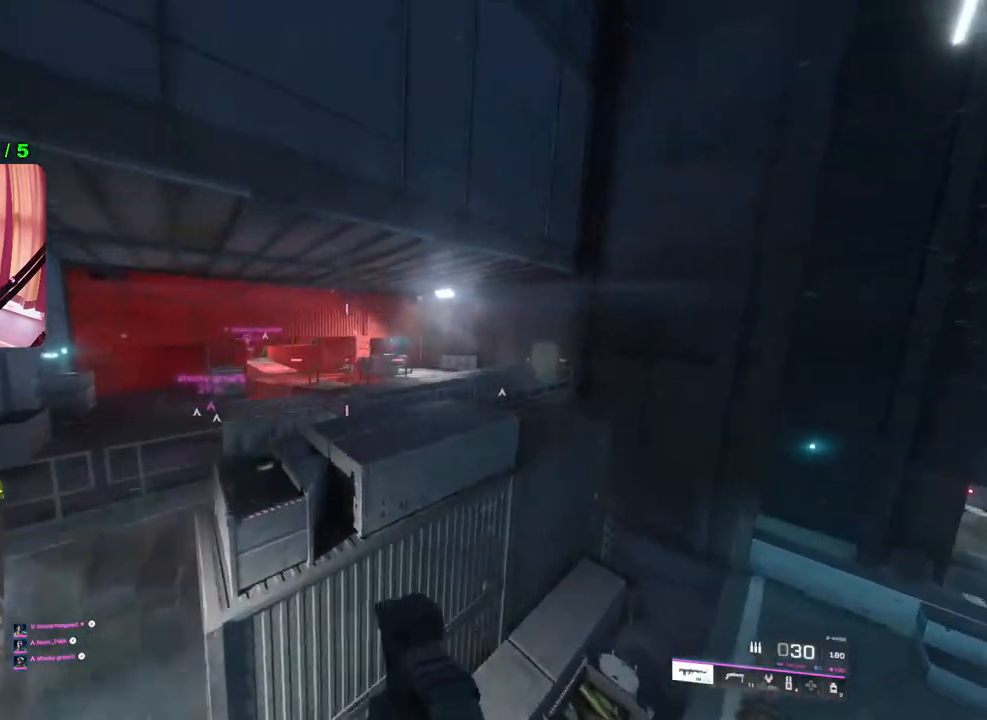
{"buttons": [], "left_stick": "up", "right_stick": "center", "events": [[200, "right_stick", "down-left"], [450, "right_stick", "center"]]}
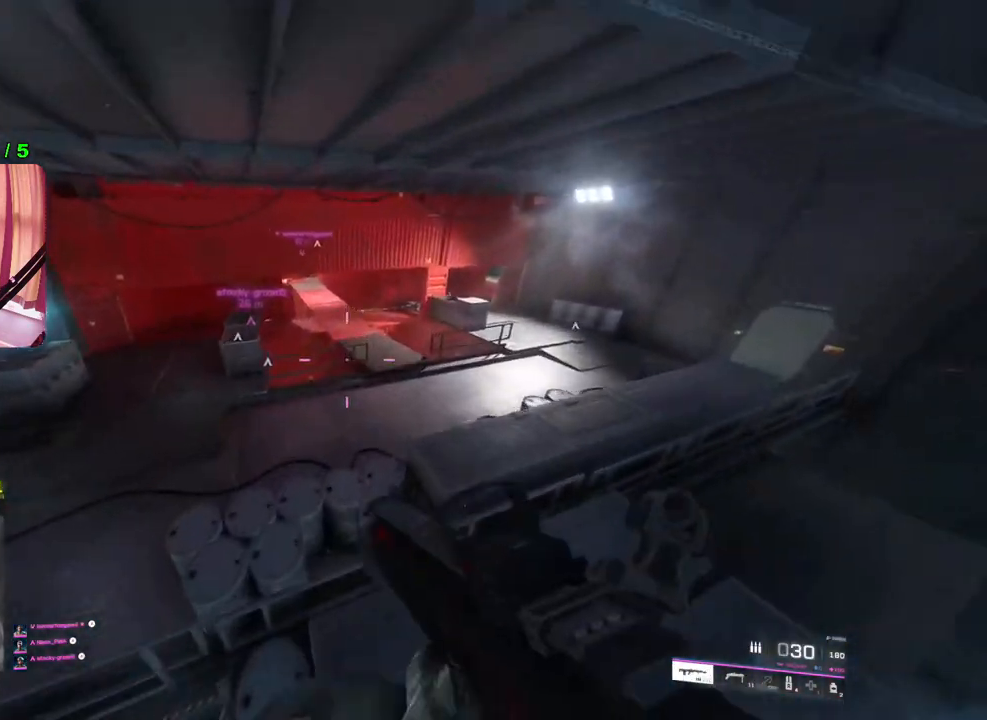
{"buttons": [], "left_stick": "up", "right_stick": "up", "events": [[150, "right_stick", "up"], [267, "L3", "down"], [383, "L3", "up"]]}
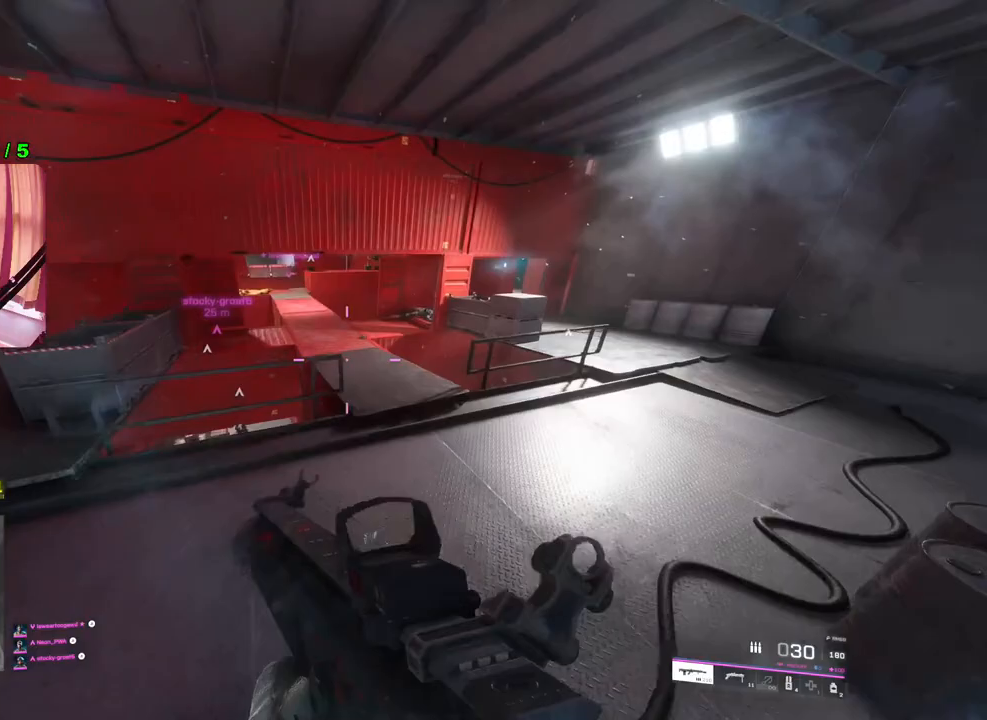
{"buttons": [], "left_stick": "up", "right_stick": "up-left", "events": [[333, "right_stick", "up-left"]]}
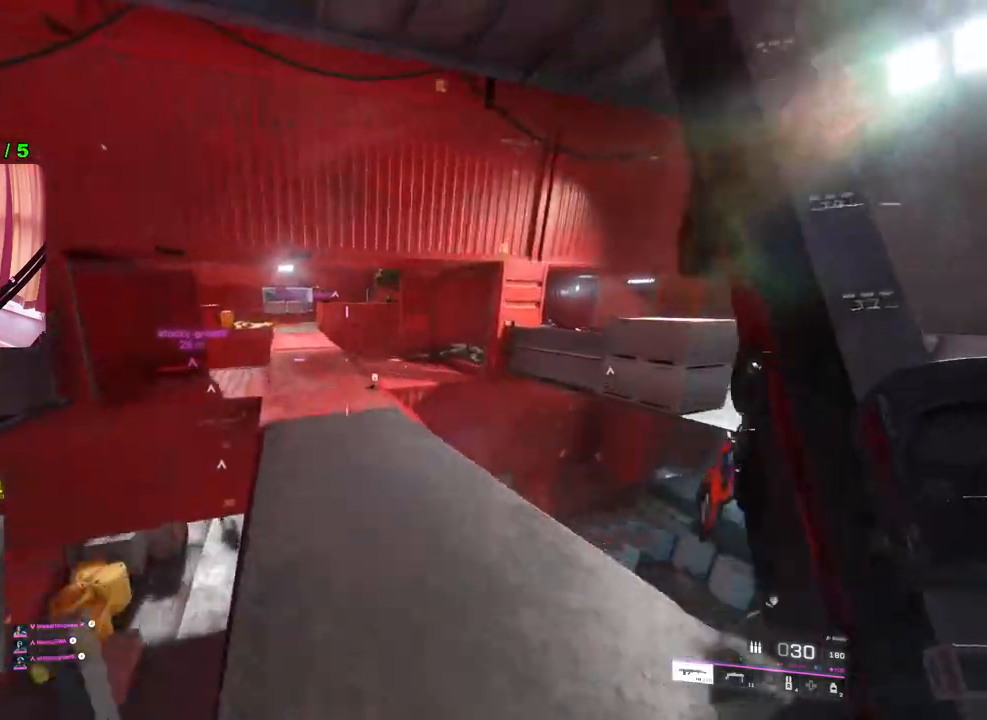
{"buttons": [], "left_stick": "up", "right_stick": "center", "events": [[167, "right_stick", "center"], [317, "TRIANGLE", "down"], [367, "TRIANGLE", "up"], [433, "TRIANGLE", "down"], [500, "TRIANGLE", "up"]]}
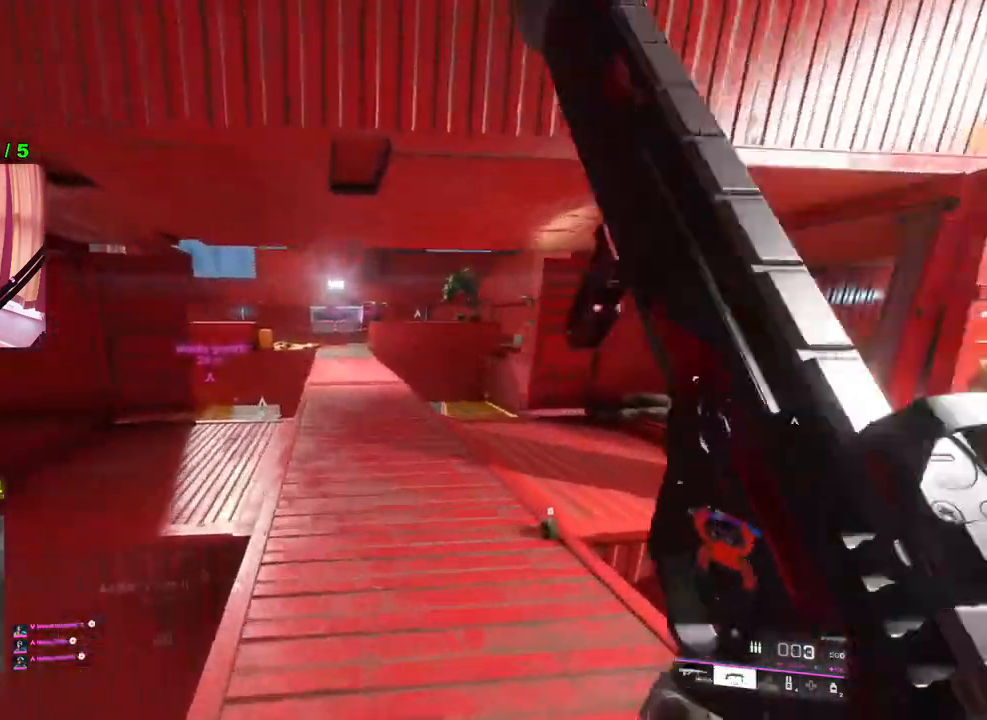
{"buttons": [], "left_stick": "up", "right_stick": "down-left", "events": [[283, "right_stick", "left"], [350, "right_stick", "down-left"]]}
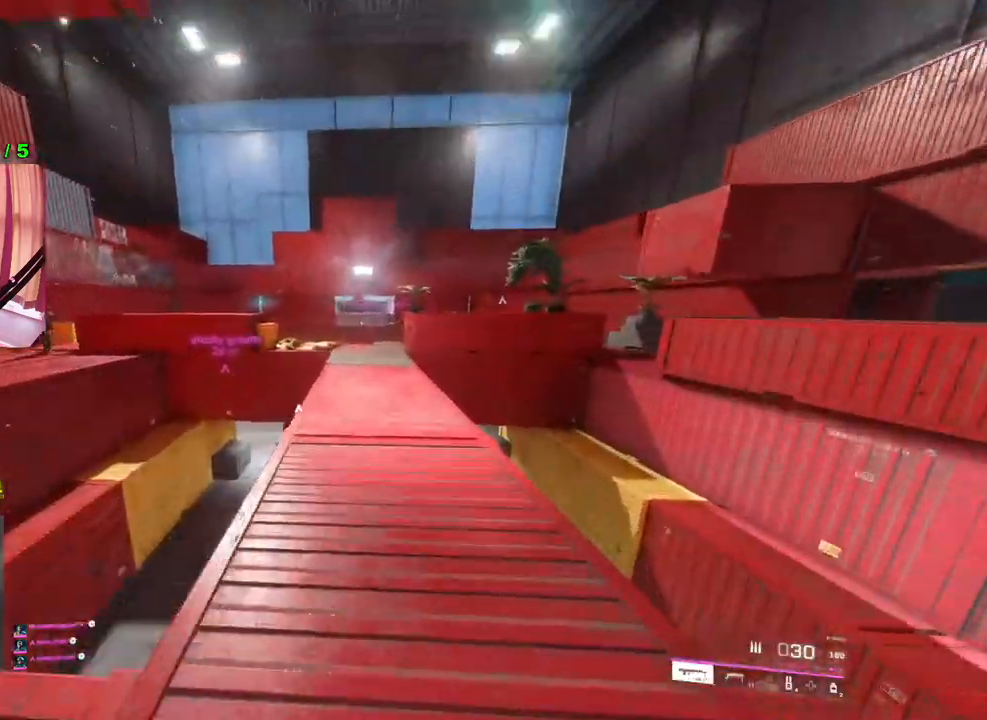
{"buttons": [], "left_stick": "right", "right_stick": "left", "events": [[150, "right_stick", "center"], [300, "right_stick", "left"], [350, "left_stick", "up-right"], [400, "L1", "down"], [483, "left_stick", "right"], [500, "L1", "up"]]}
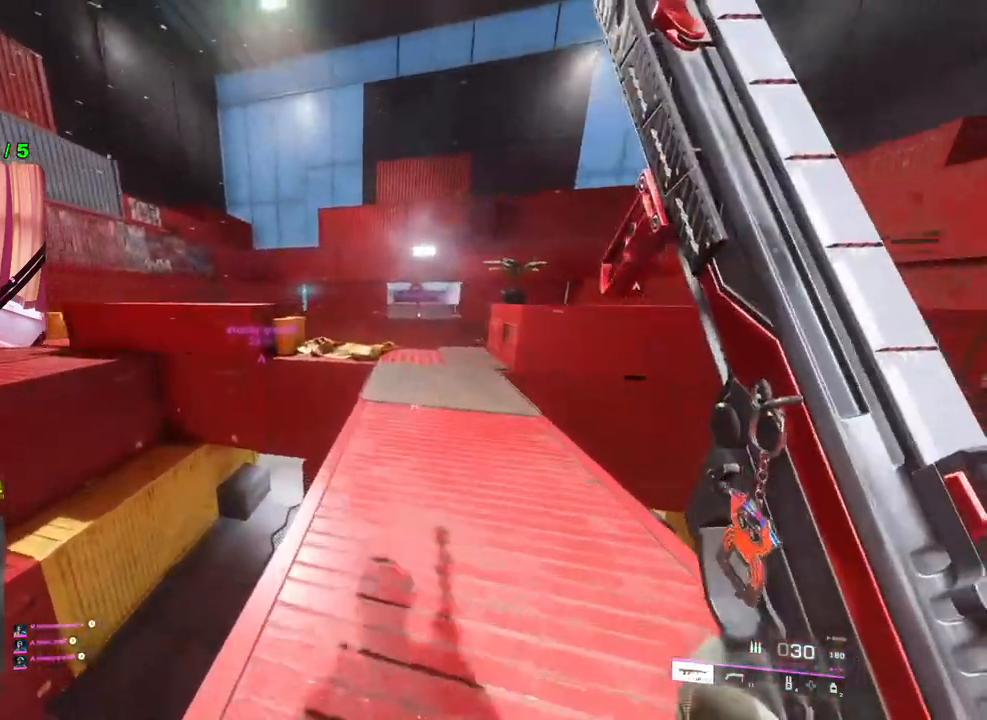
{"buttons": ["L2", "R2"], "left_stick": "down-right", "right_stick": "up-left", "events": [[17, "left_stick", "down-right"], [83, "right_stick", "up"], [133, "L2", "down"], [283, "right_stick", "up-left"], [367, "R2", "down"]]}
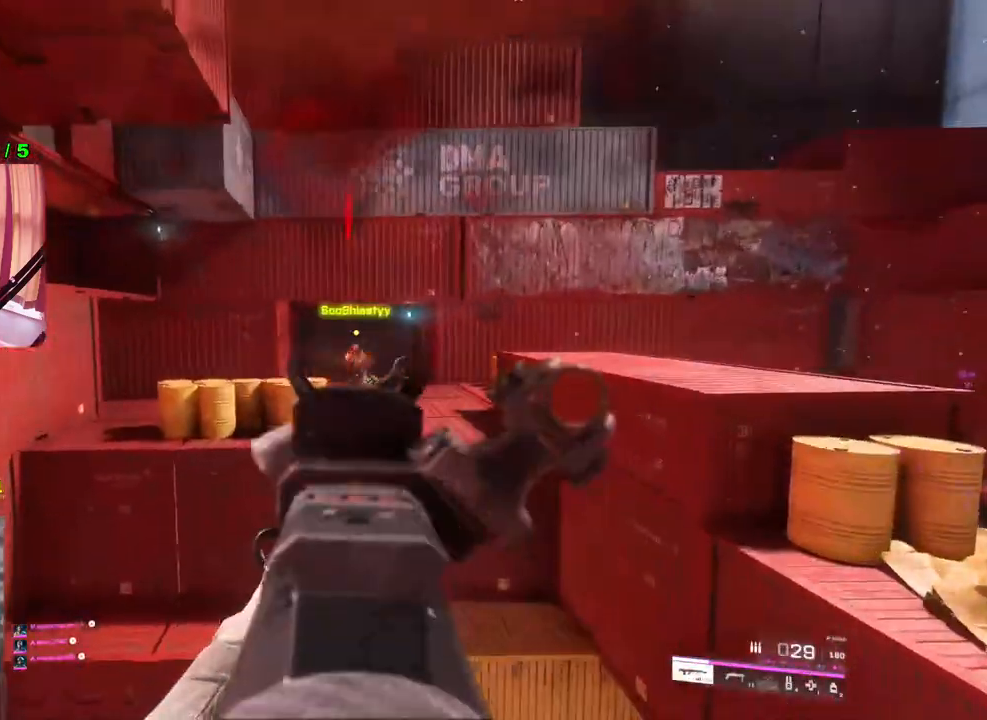
{"buttons": ["L2", "R2"], "left_stick": "left", "right_stick": "down-right", "events": [[167, "left_stick", "right"], [233, "right_stick", "right"], [367, "right_stick", "down-right"], [467, "left_stick", "left"]]}
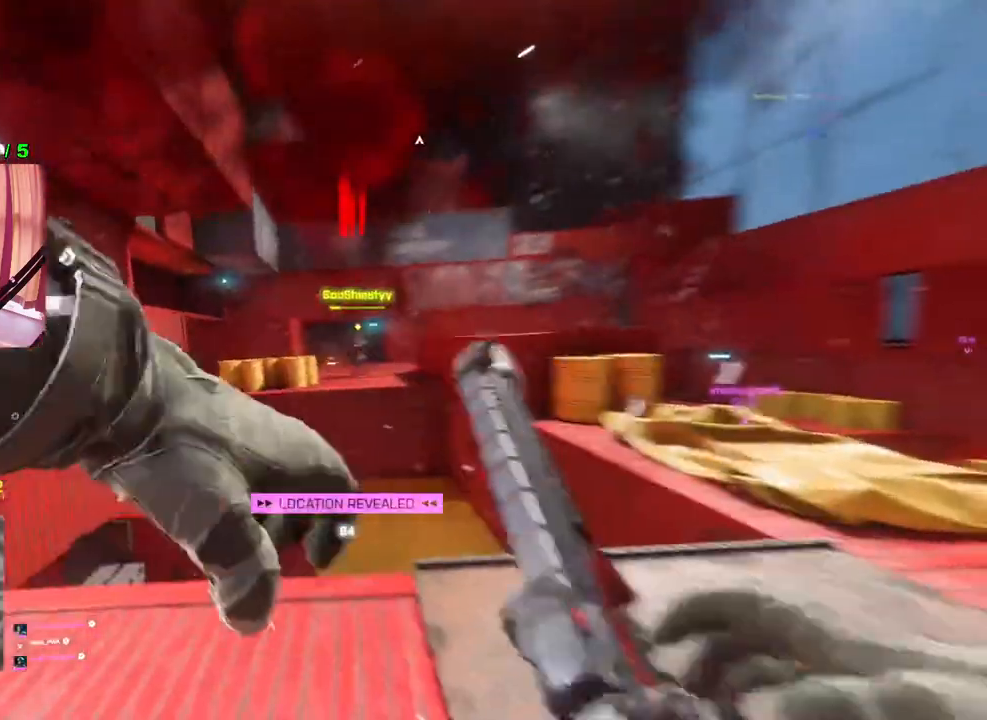
{"buttons": [], "left_stick": "left", "right_stick": "center", "events": [[117, "right_stick", "center"], [350, "L2", "up"], [500, "R2", "up"]]}
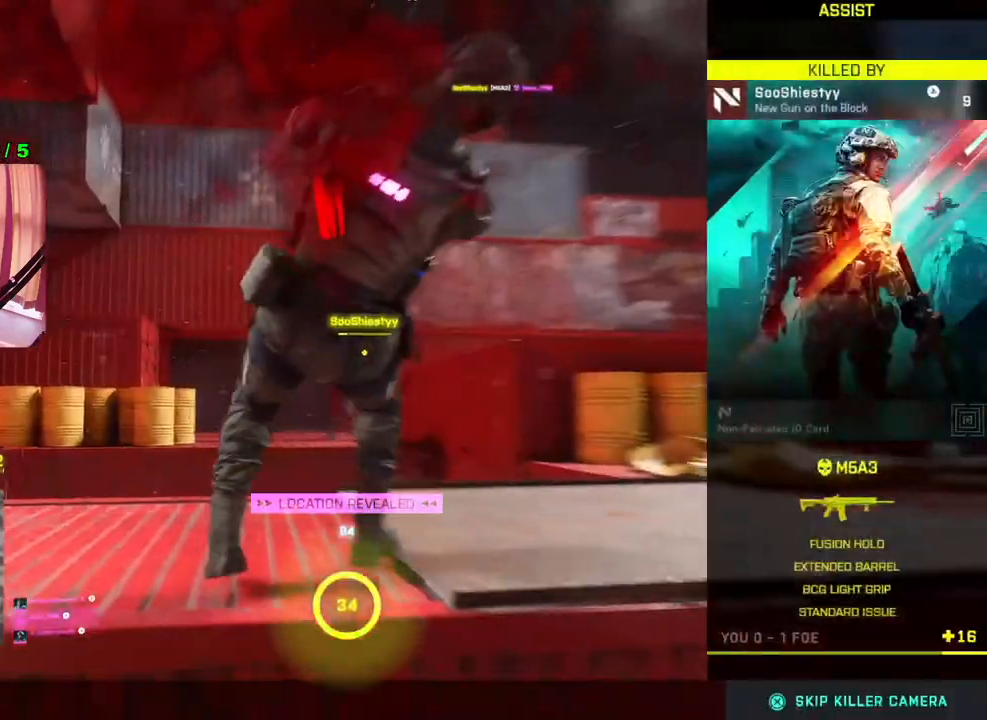
{"buttons": [], "left_stick": "center", "right_stick": "center", "events": [[217, "left_stick", "center"]]}